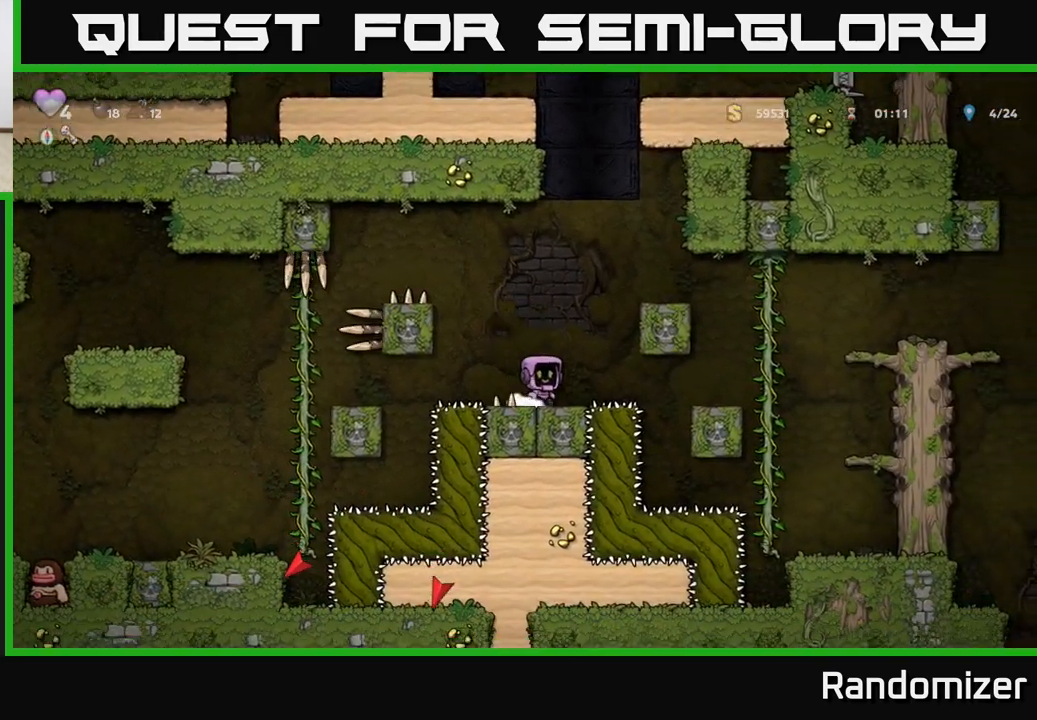
Gameplay with a controller (Xbox layout); each line is a JSON object with the inputs held at the frame after it. "events" lists button and stick changes between this image and that frame as [ms after this image, input, new state], when the widget could be followed in between. Not read: right_stick.
{"buttons": [], "left_stick": "right", "events": [[100, "A", "up"], [300, "A", "down"], [433, "A", "up"]]}
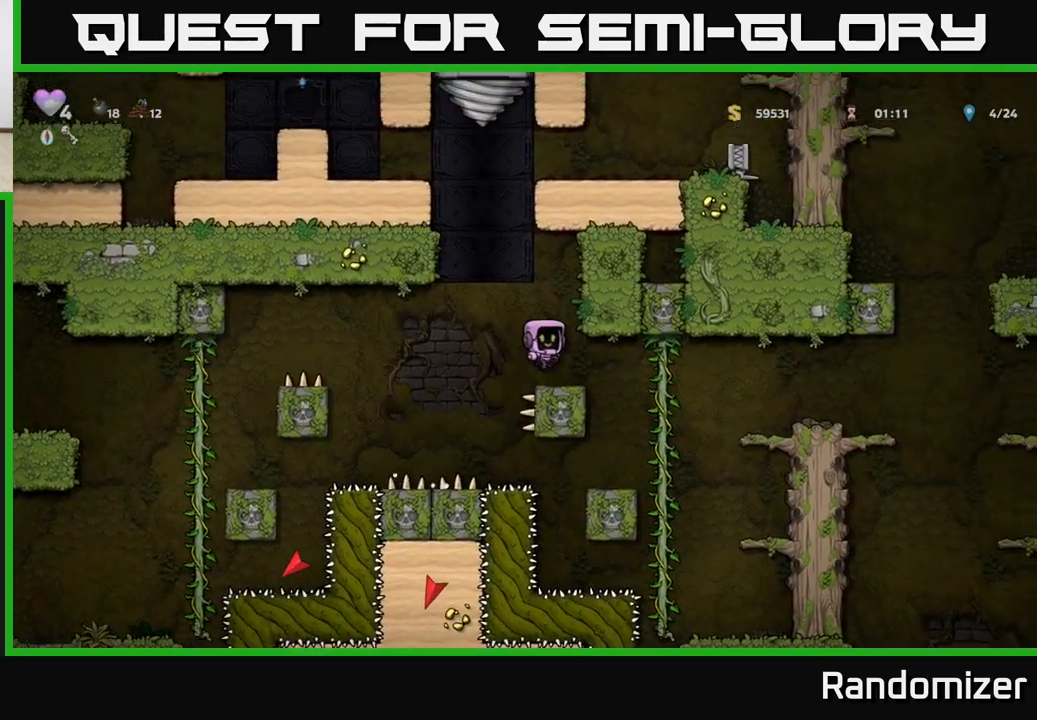
{"buttons": ["A"], "left_stick": "down", "events": [[250, "left_stick", "up"], [400, "left_stick", "down"], [483, "A", "down"]]}
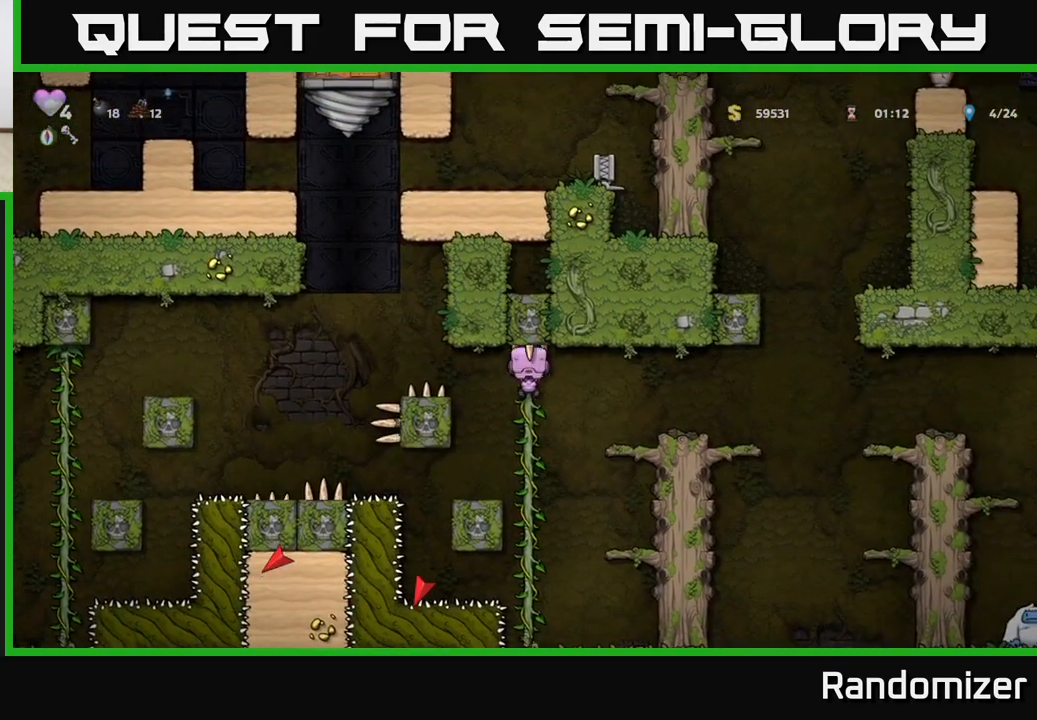
{"buttons": [], "left_stick": "up", "events": [[83, "A", "up"], [117, "left_stick", "center"], [350, "left_stick", "up"]]}
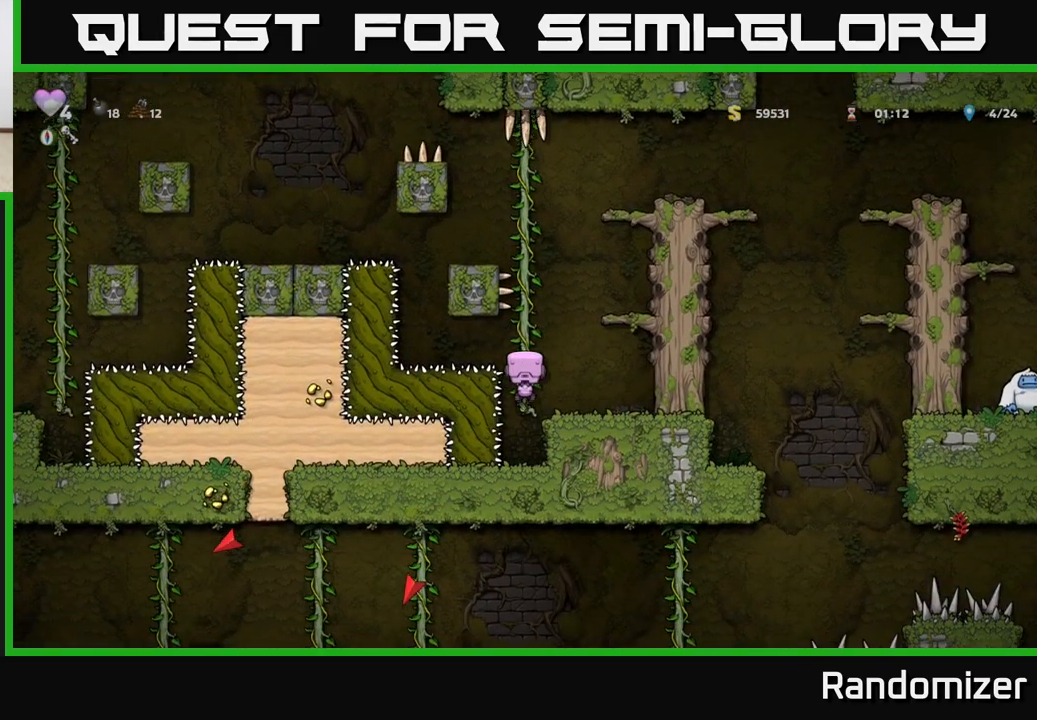
{"buttons": [], "left_stick": "center", "events": [[33, "left_stick", "right"], [100, "A", "down"], [300, "A", "up"], [450, "left_stick", "center"]]}
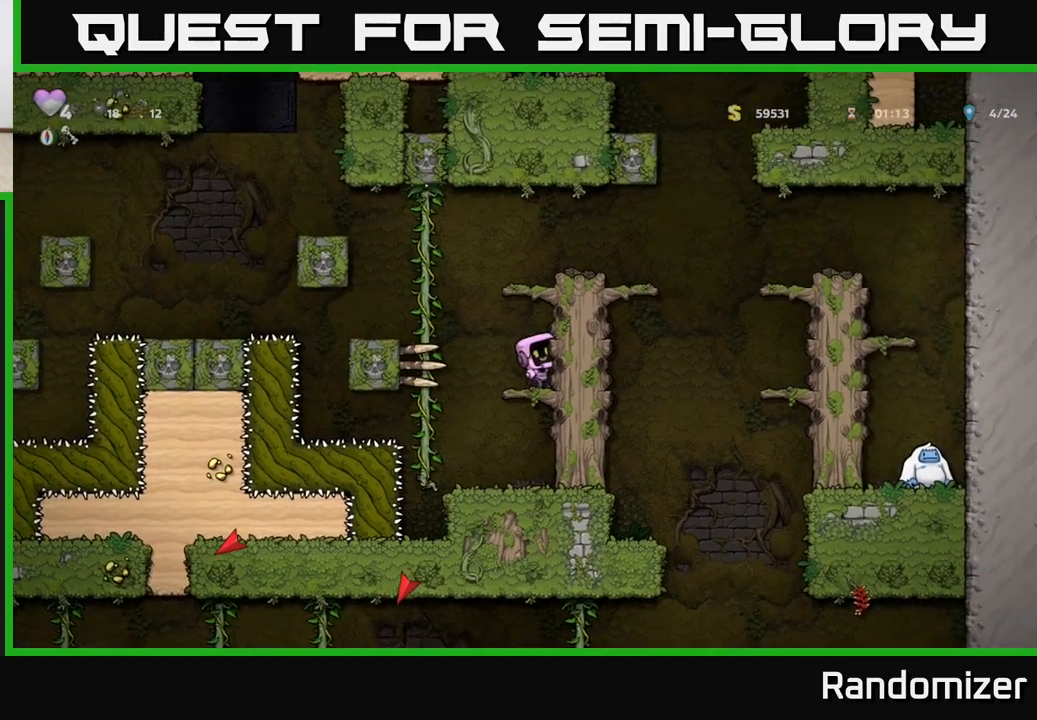
{"buttons": ["A"], "left_stick": "right", "events": [[33, "A", "down"], [133, "left_stick", "right"], [217, "A", "up"], [333, "A", "down"]]}
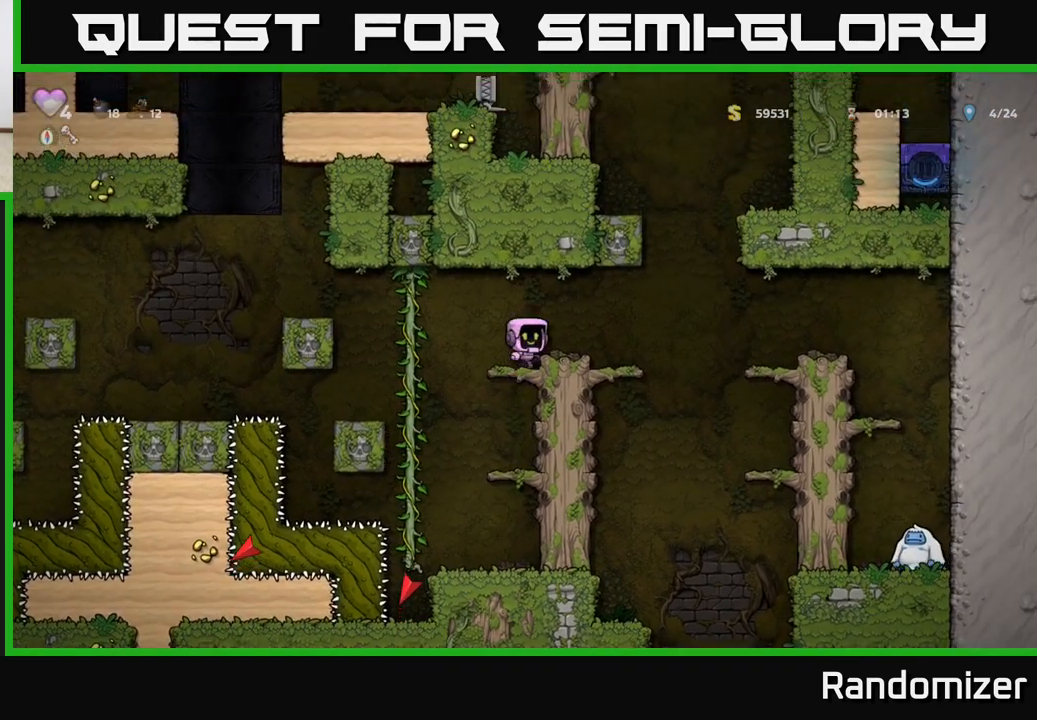
{"buttons": ["A"], "left_stick": "down", "events": [[33, "A", "up"], [150, "left_stick", "left"], [233, "left_stick", "center"], [367, "left_stick", "down"], [417, "A", "down"]]}
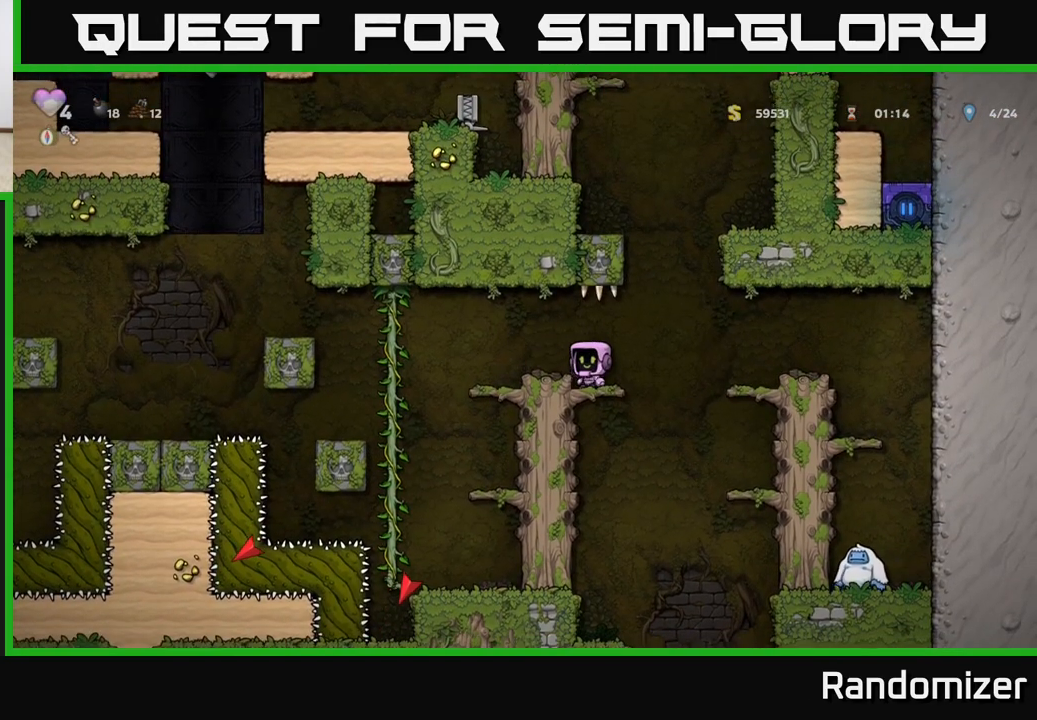
{"buttons": [], "left_stick": "center", "events": [[50, "A", "up"], [83, "left_stick", "center"], [267, "left_stick", "right"], [350, "left_stick", "center"]]}
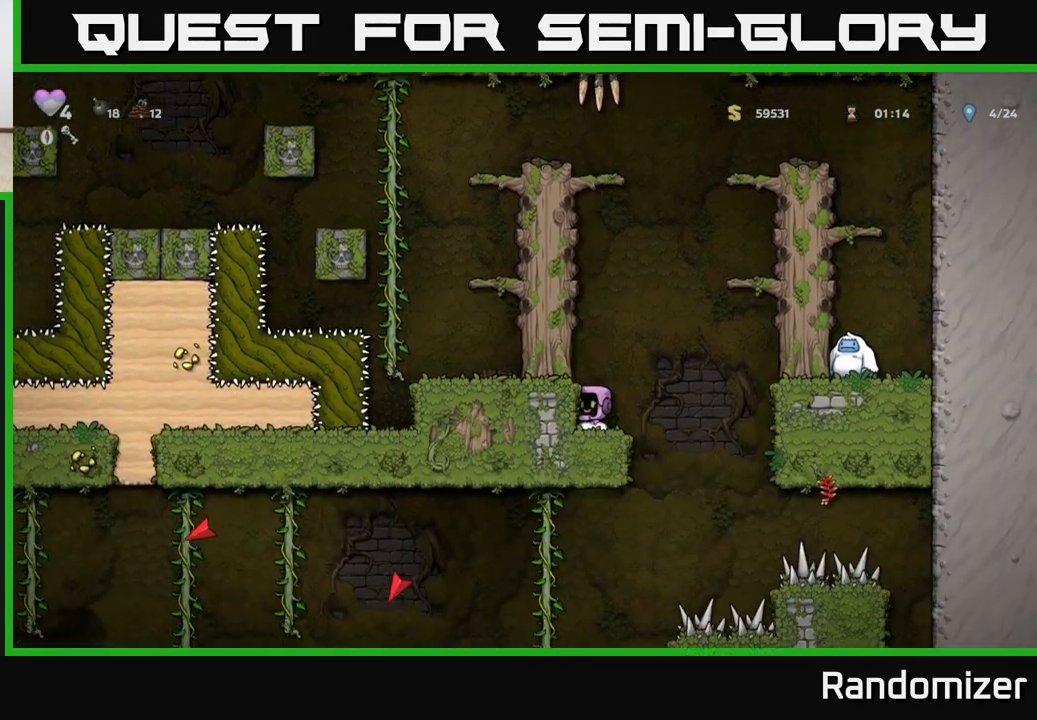
{"buttons": [], "left_stick": "left", "events": [[133, "left_stick", "right"], [367, "left_stick", "left"]]}
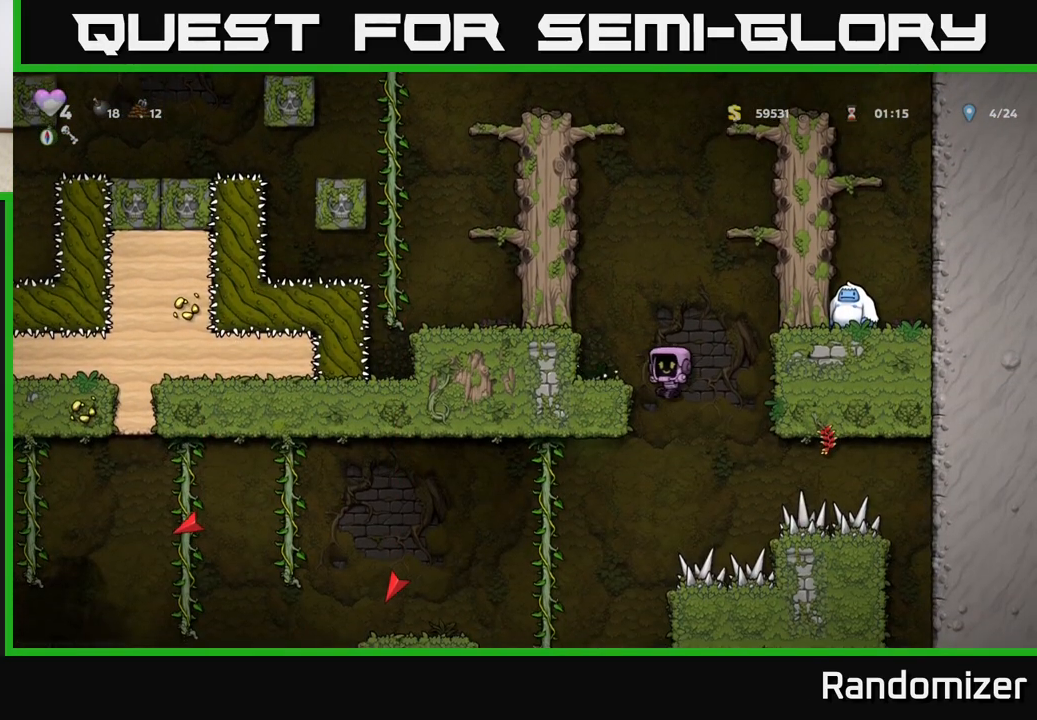
{"buttons": [], "left_stick": "left", "events": [[200, "left_stick", "down"], [233, "A", "down"], [350, "A", "up"], [367, "left_stick", "left"]]}
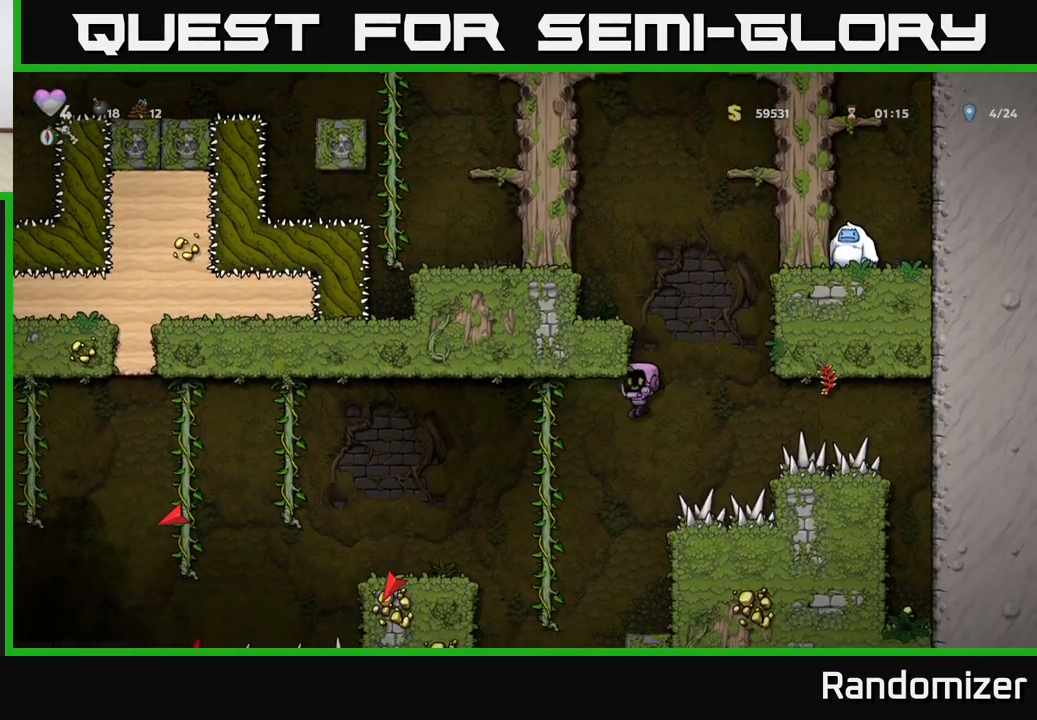
{"buttons": ["A"], "left_stick": "down", "events": [[217, "left_stick", "up"], [283, "left_stick", "center"], [383, "left_stick", "down"], [450, "A", "down"]]}
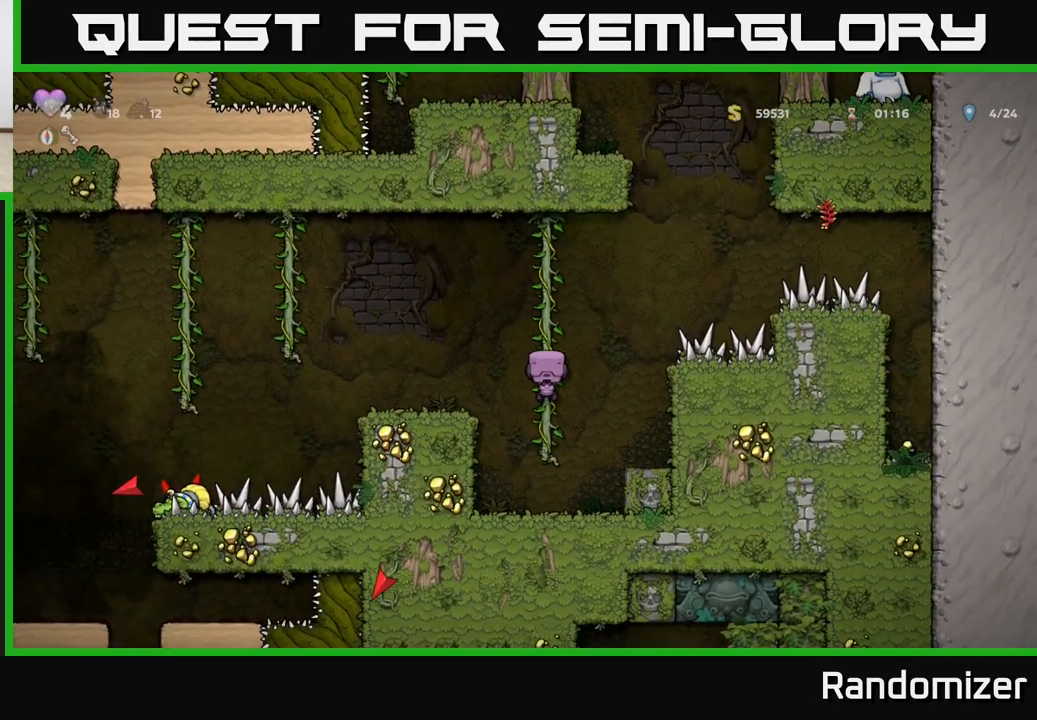
{"buttons": [], "left_stick": "left", "events": [[83, "A", "up"], [83, "left_stick", "center"], [283, "left_stick", "left"], [317, "A", "down"], [433, "A", "up"]]}
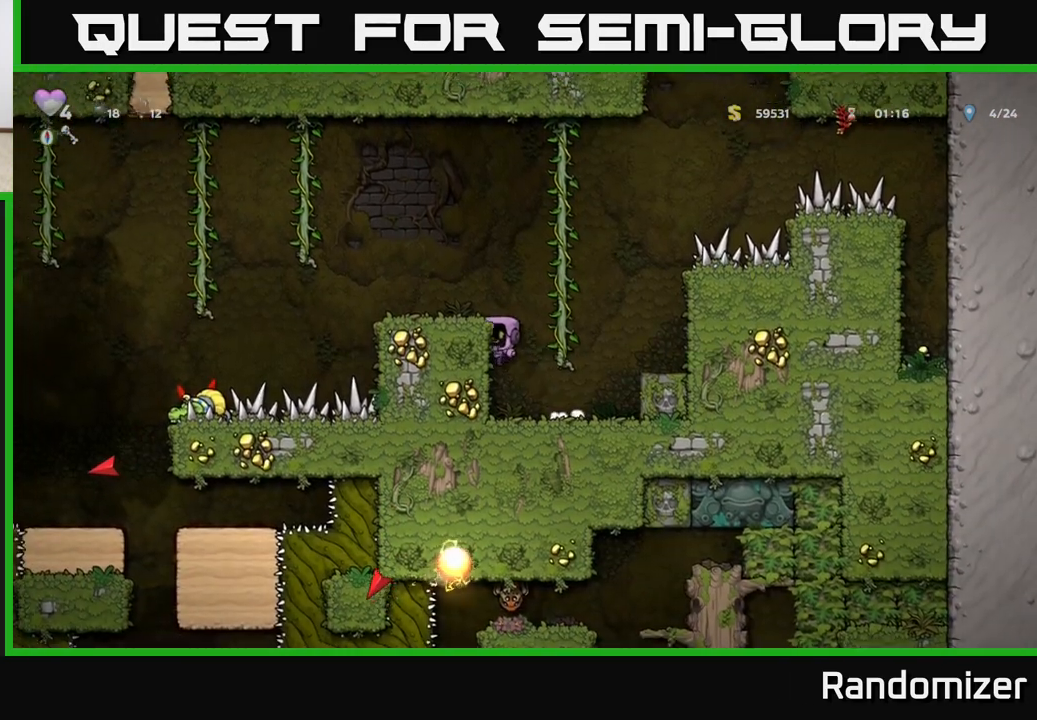
{"buttons": [], "left_stick": "center", "events": [[133, "A", "down"], [250, "A", "up"], [333, "left_stick", "center"]]}
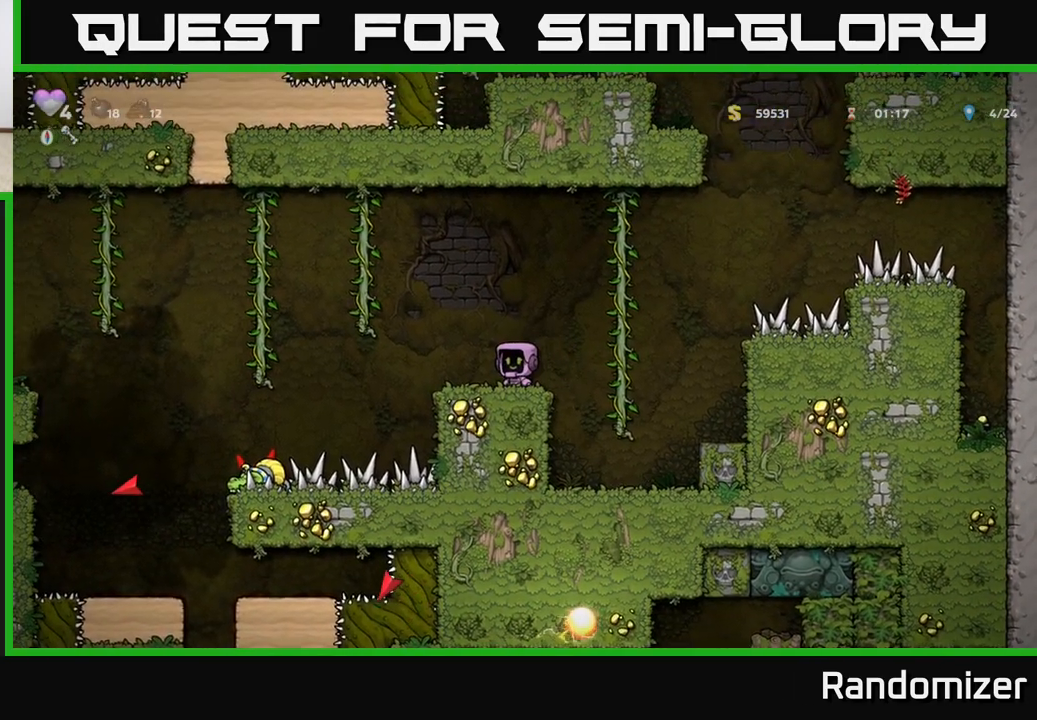
{"buttons": ["A"], "left_stick": "left", "events": [[83, "left_stick", "left"], [333, "A", "down"]]}
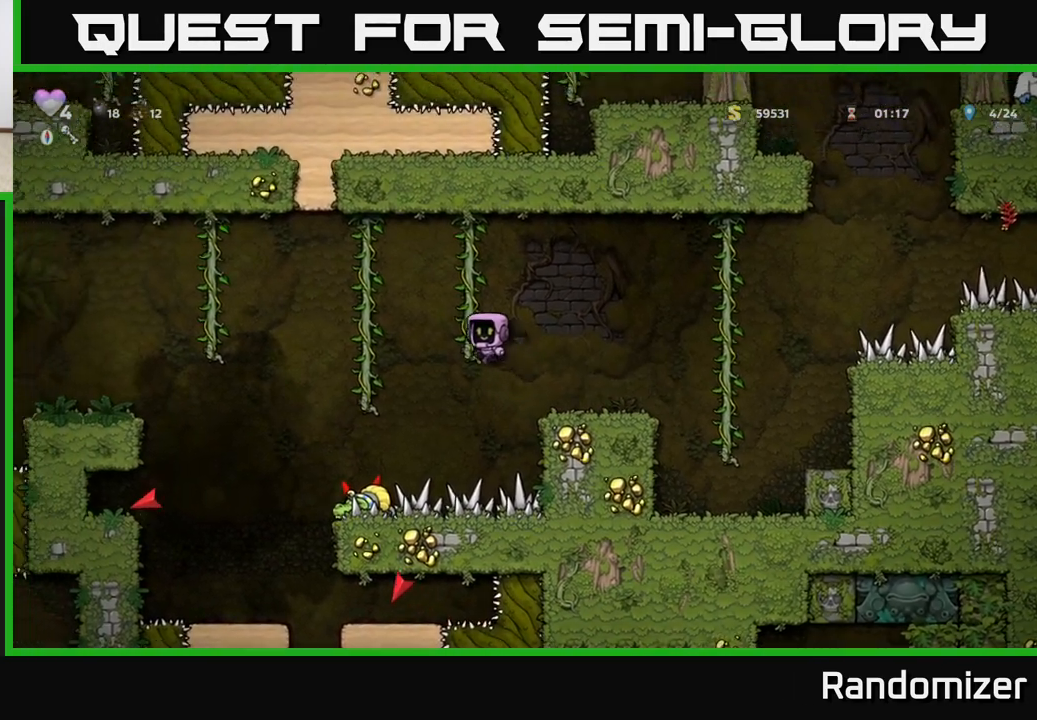
{"buttons": ["A"], "left_stick": "left", "events": [[117, "A", "up"], [200, "left_stick", "up"], [317, "A", "down"], [333, "left_stick", "left"]]}
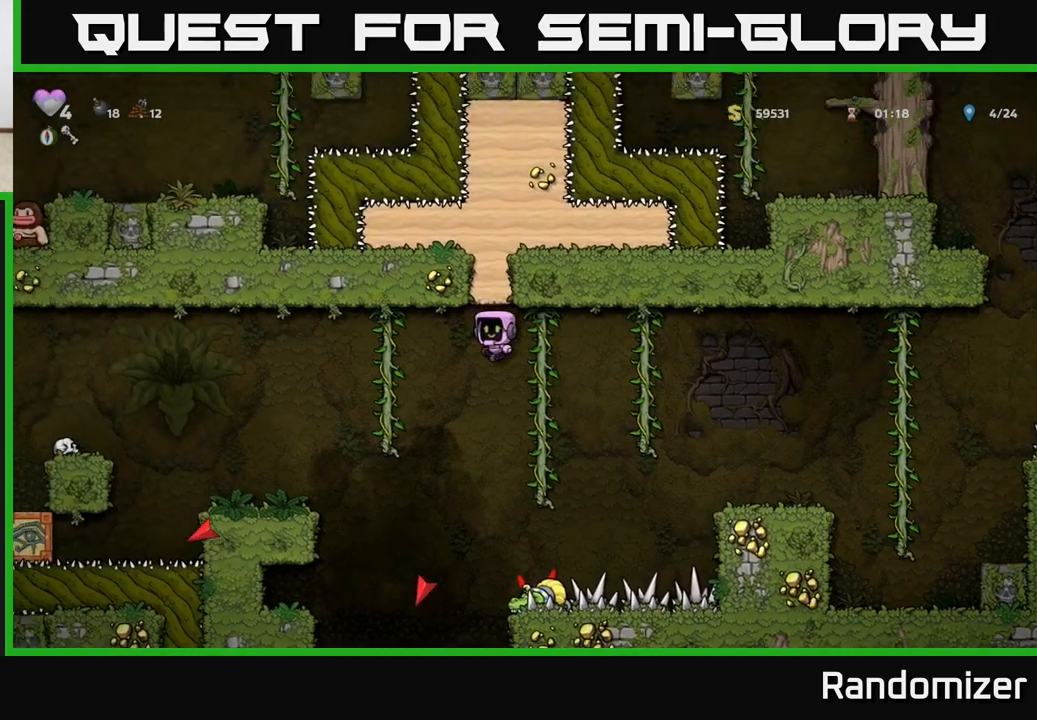
{"buttons": [], "left_stick": "center", "events": [[83, "A", "up"], [383, "left_stick", "center"]]}
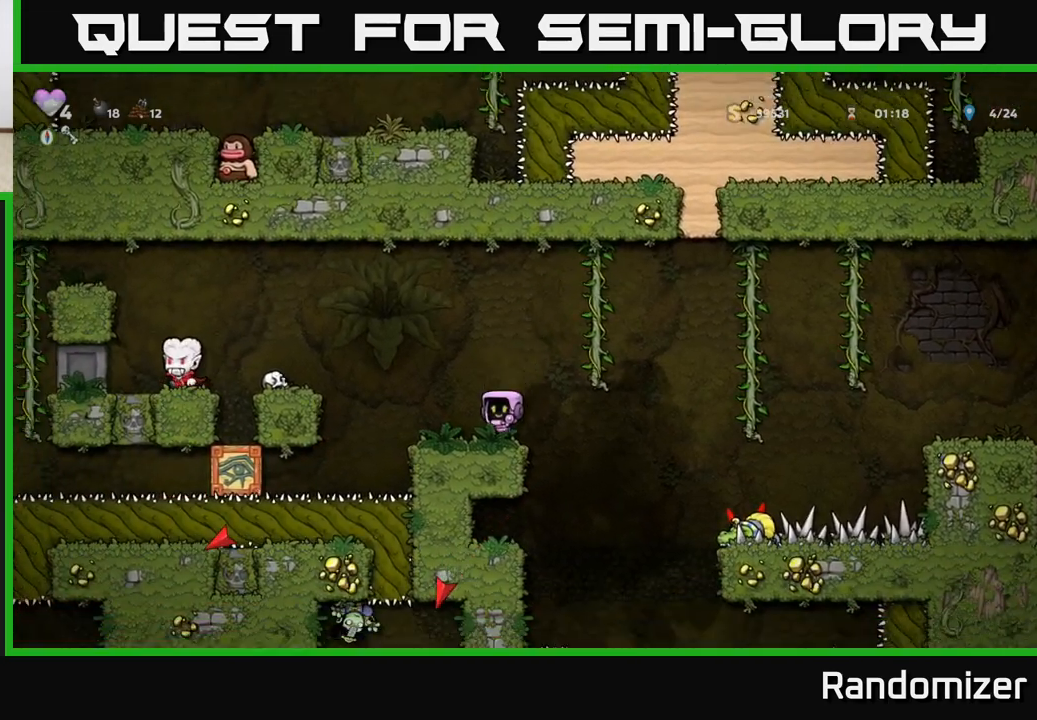
{"buttons": [], "left_stick": "center", "events": []}
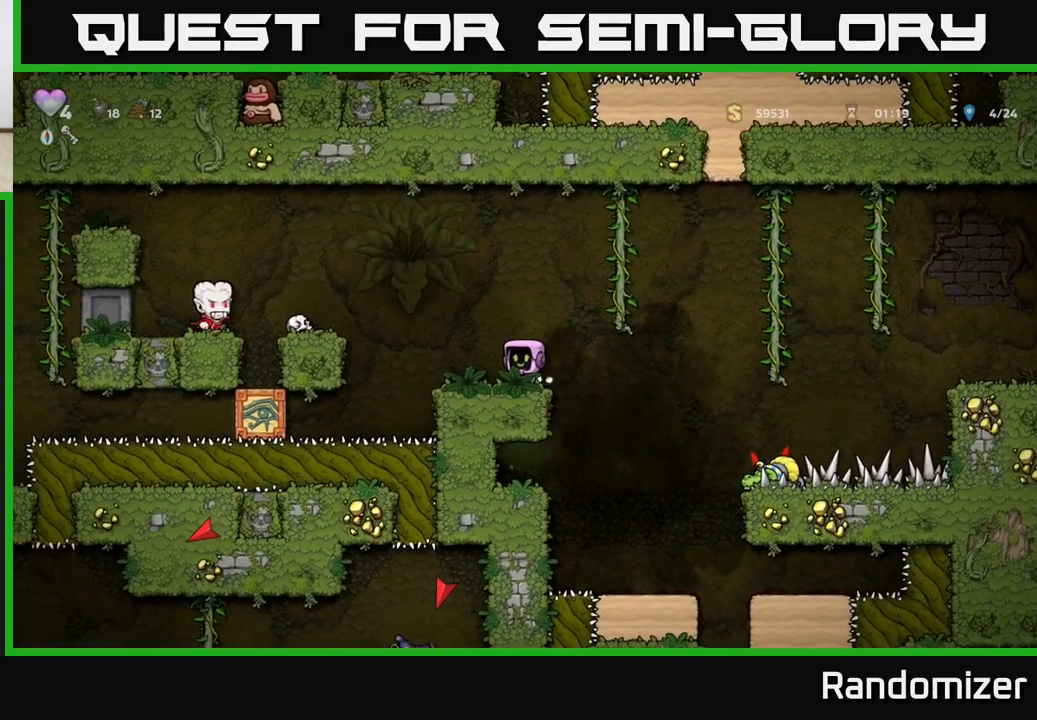
{"buttons": [], "left_stick": "right", "events": [[67, "left_stick", "left"], [133, "A", "down"], [350, "left_stick", "right"], [400, "A", "up"]]}
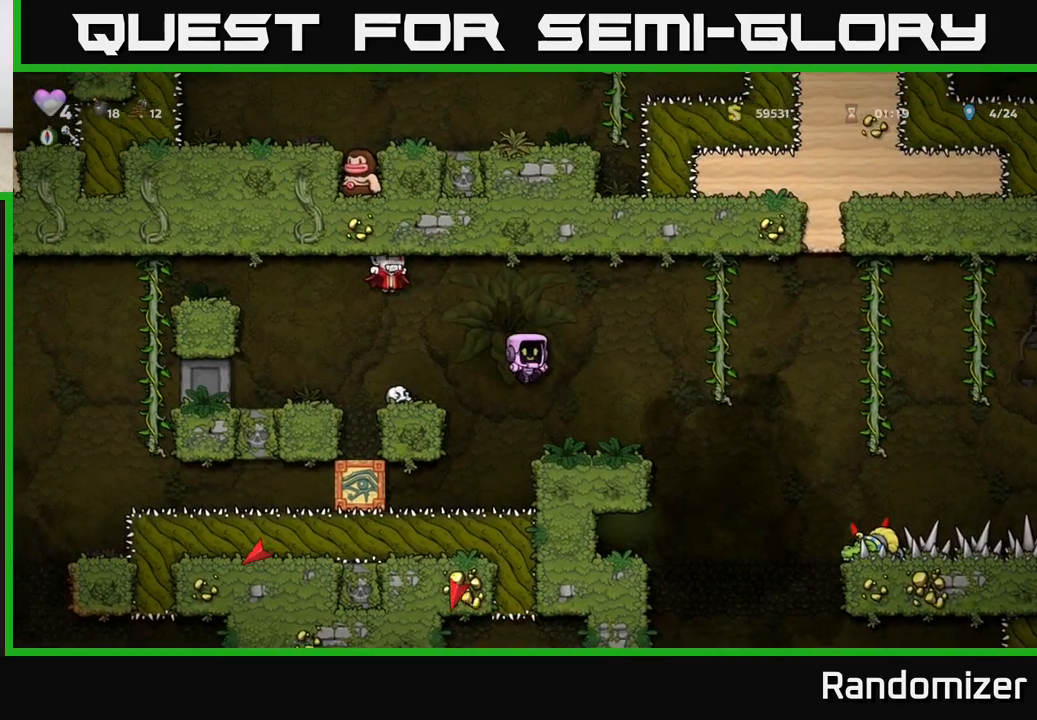
{"buttons": ["A"], "left_stick": "right", "events": [[117, "left_stick", "center"], [383, "left_stick", "right"], [417, "A", "down"]]}
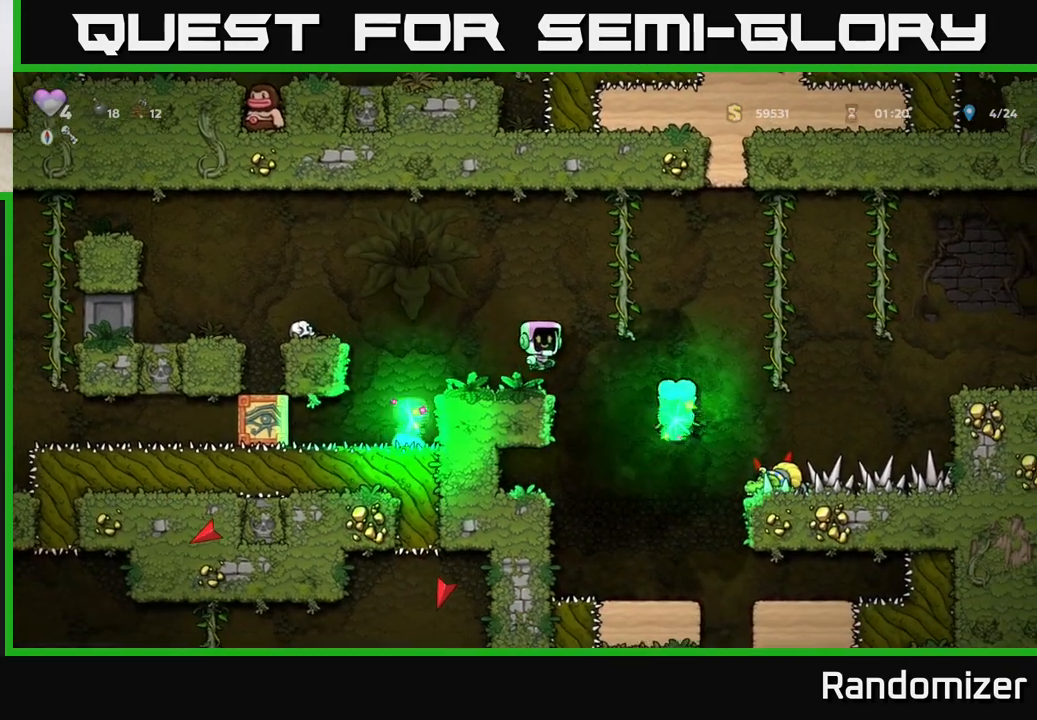
{"buttons": [], "left_stick": "center", "events": [[150, "left_stick", "up"], [200, "A", "up"], [500, "left_stick", "center"]]}
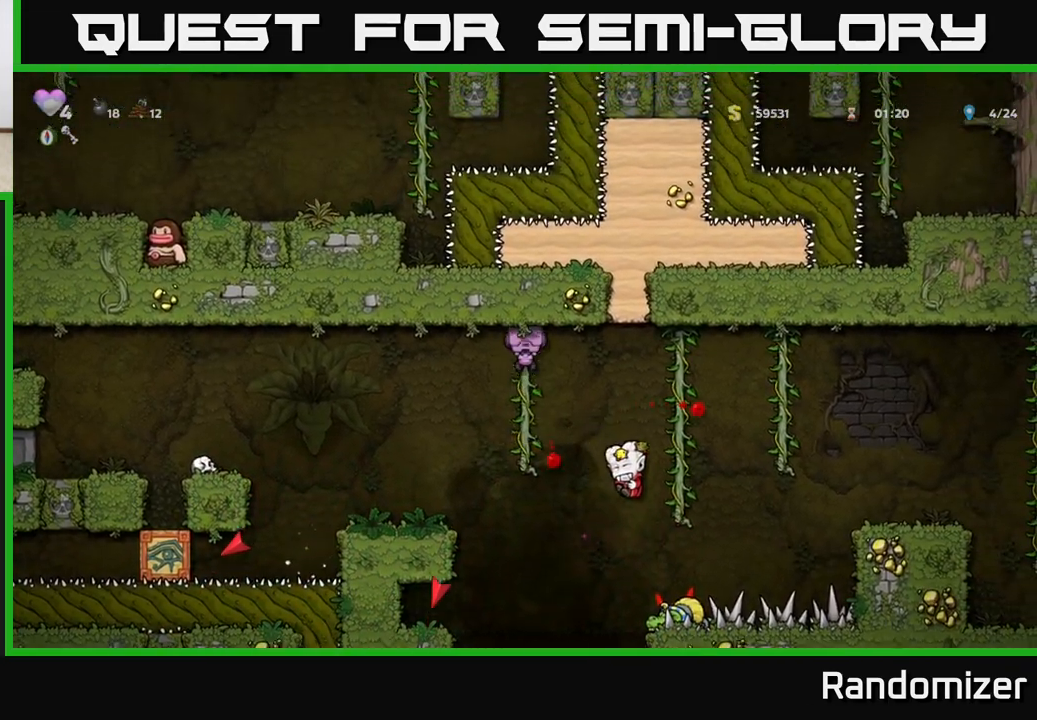
{"buttons": [], "left_stick": "center", "events": []}
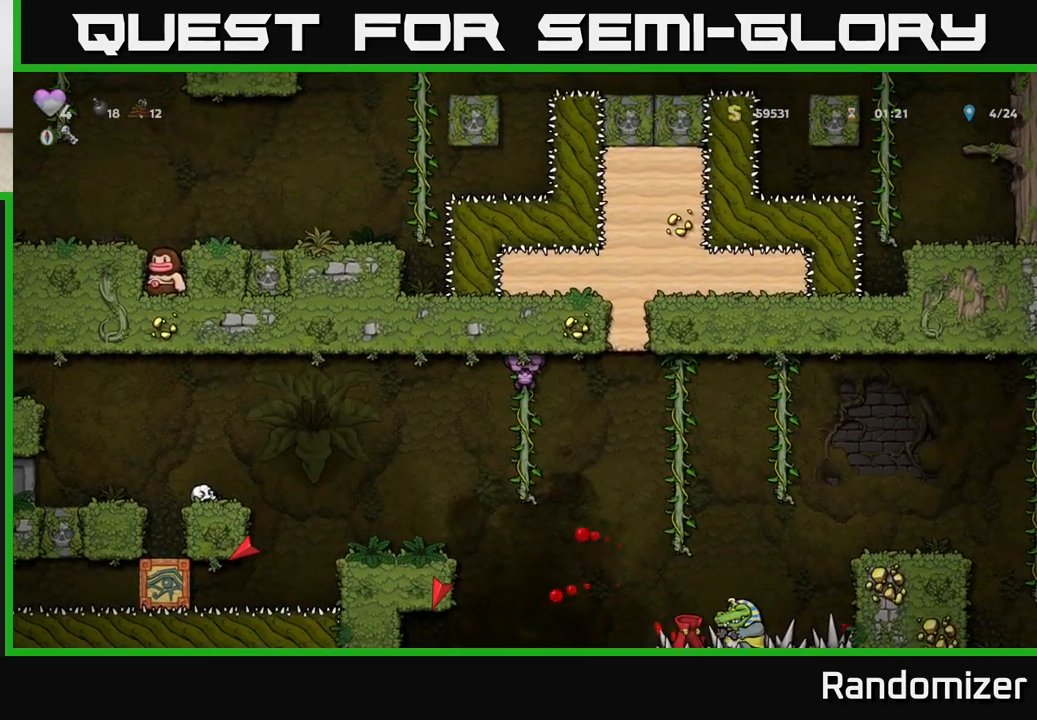
{"buttons": [], "left_stick": "center", "events": [[167, "left_stick", "down"], [400, "left_stick", "center"]]}
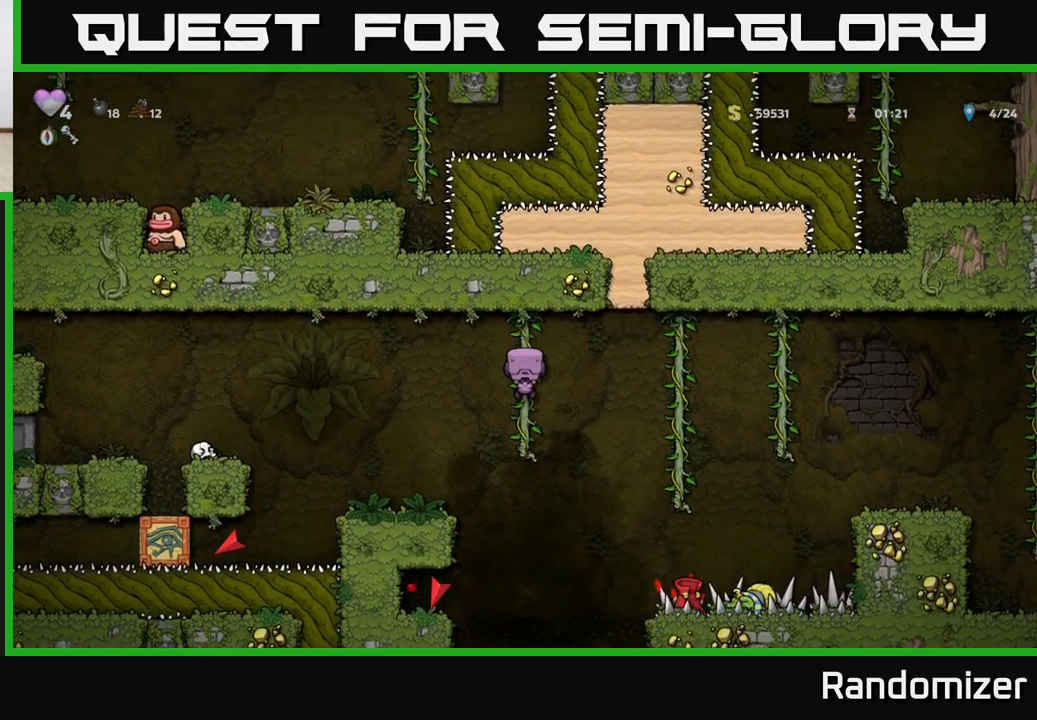
{"buttons": [], "left_stick": "left", "events": [[150, "left_stick", "down"], [200, "A", "down"], [417, "left_stick", "left"], [433, "A", "up"]]}
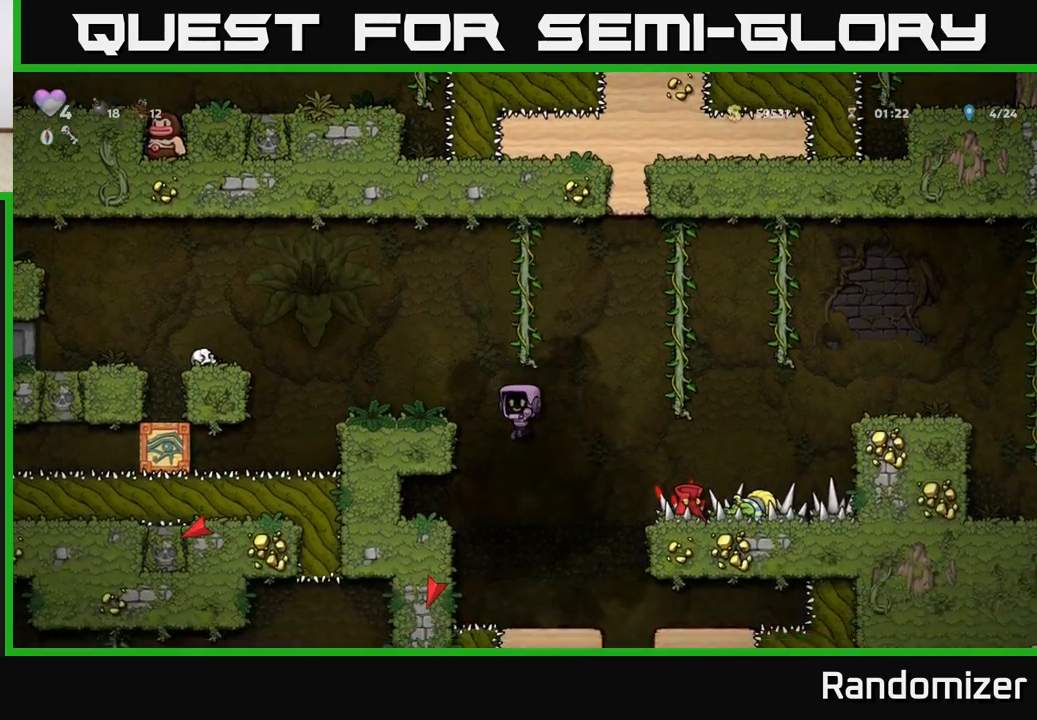
{"buttons": [], "left_stick": "center", "events": [[133, "left_stick", "center"]]}
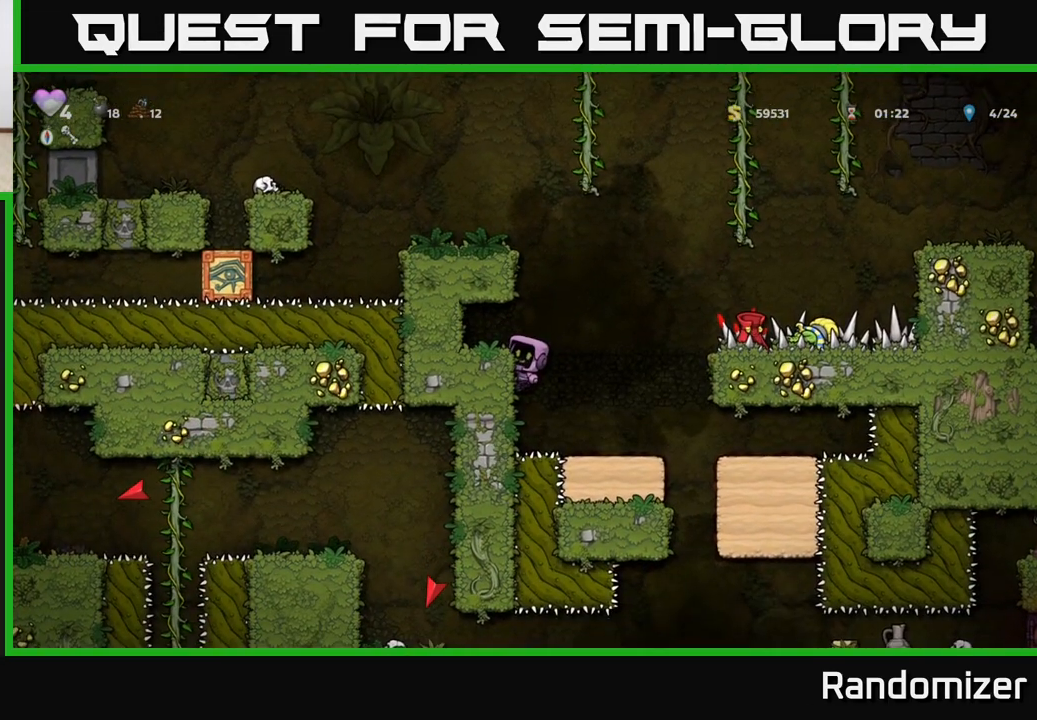
{"buttons": [], "left_stick": "center", "events": [[100, "left_stick", "right"], [183, "A", "down"], [250, "A", "up"], [383, "left_stick", "center"]]}
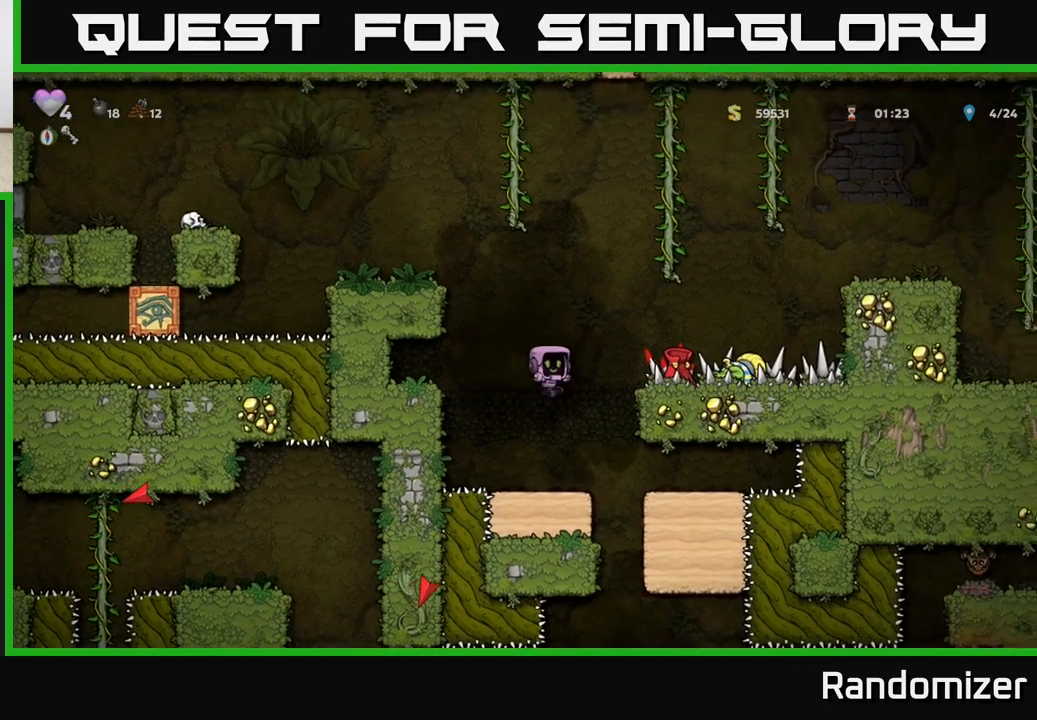
{"buttons": [], "left_stick": "right", "events": [[300, "left_stick", "right"], [317, "A", "down"], [450, "A", "up"]]}
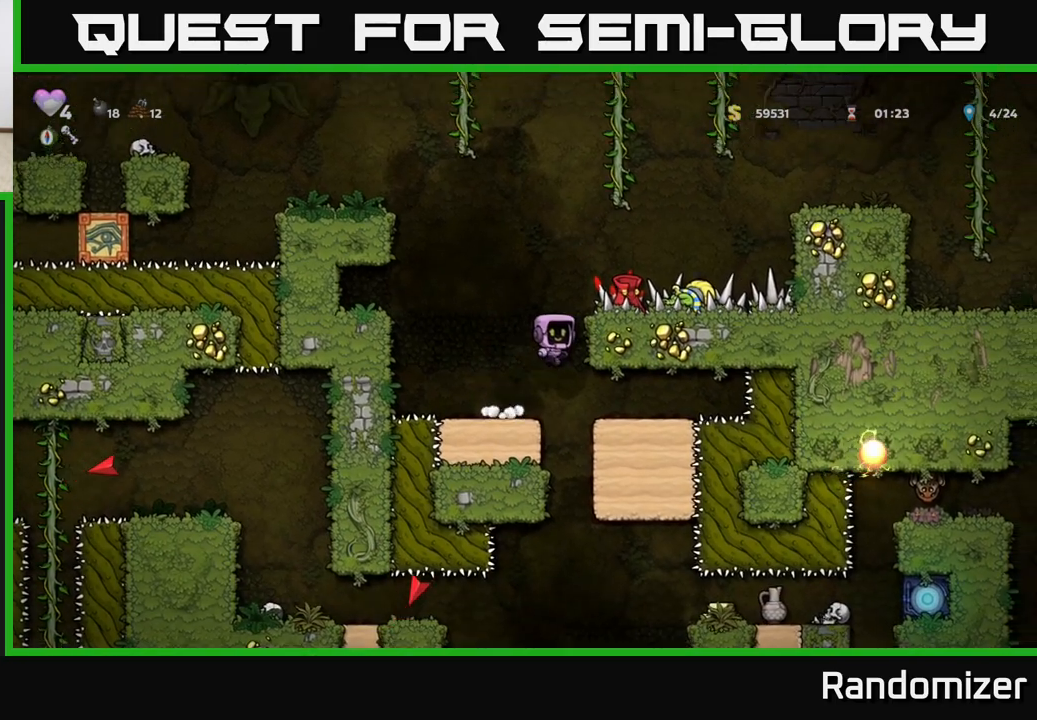
{"buttons": [], "left_stick": "right", "events": [[200, "left_stick", "center"], [333, "A", "down"], [417, "A", "up"], [433, "left_stick", "right"]]}
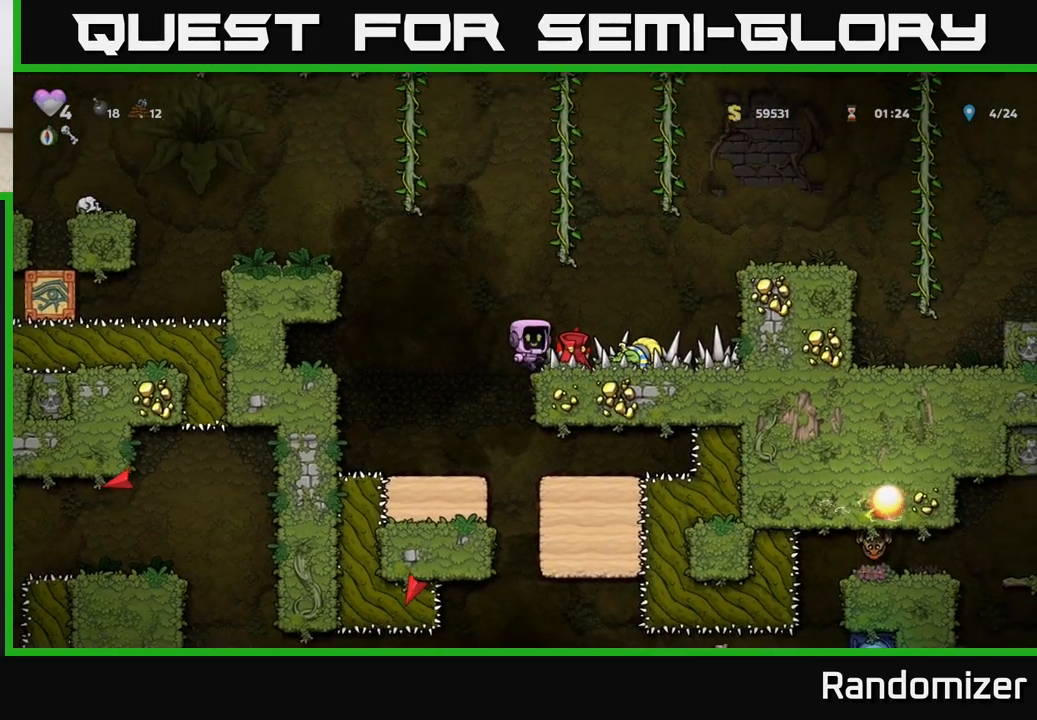
{"buttons": ["X"], "left_stick": "down", "events": [[67, "left_stick", "center"], [317, "left_stick", "down"], [433, "X", "down"]]}
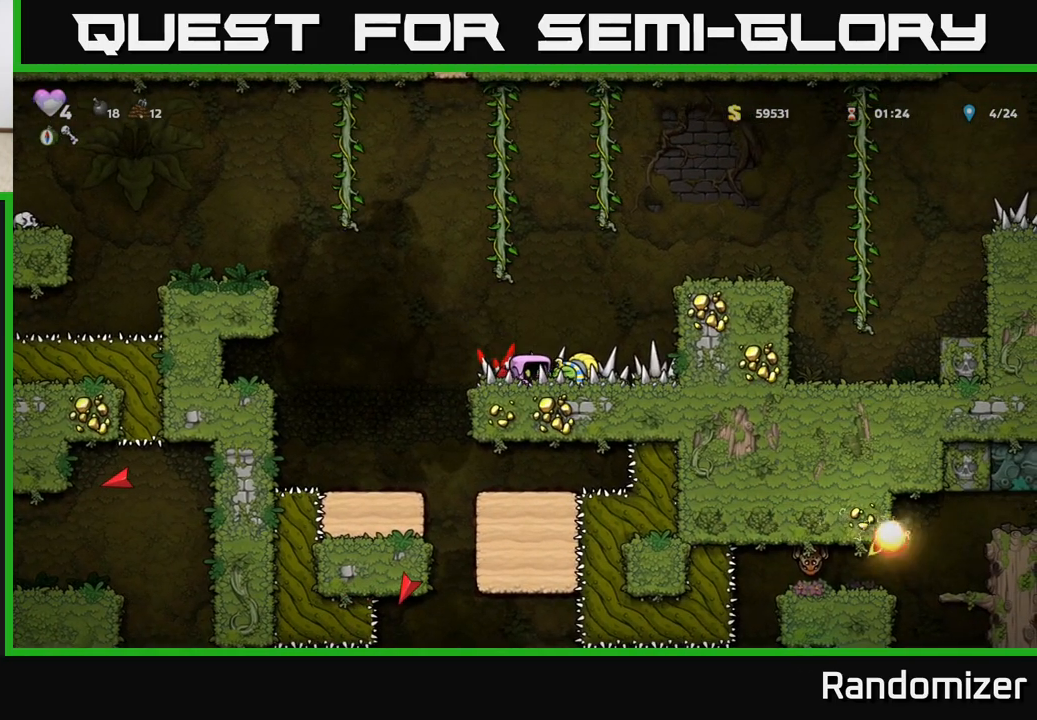
{"buttons": [], "left_stick": "center", "events": [[17, "X", "up"], [33, "left_stick", "center"]]}
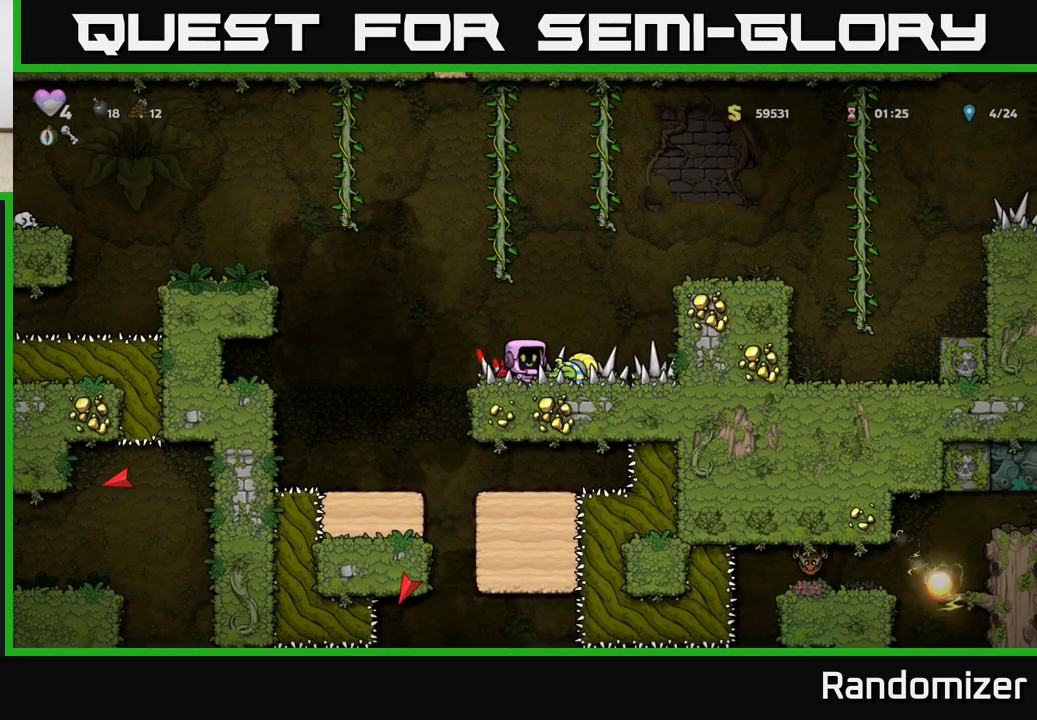
{"buttons": [], "left_stick": "left", "events": [[17, "left_stick", "left"], [217, "left_stick", "center"], [350, "A", "down"], [417, "left_stick", "left"], [467, "A", "up"]]}